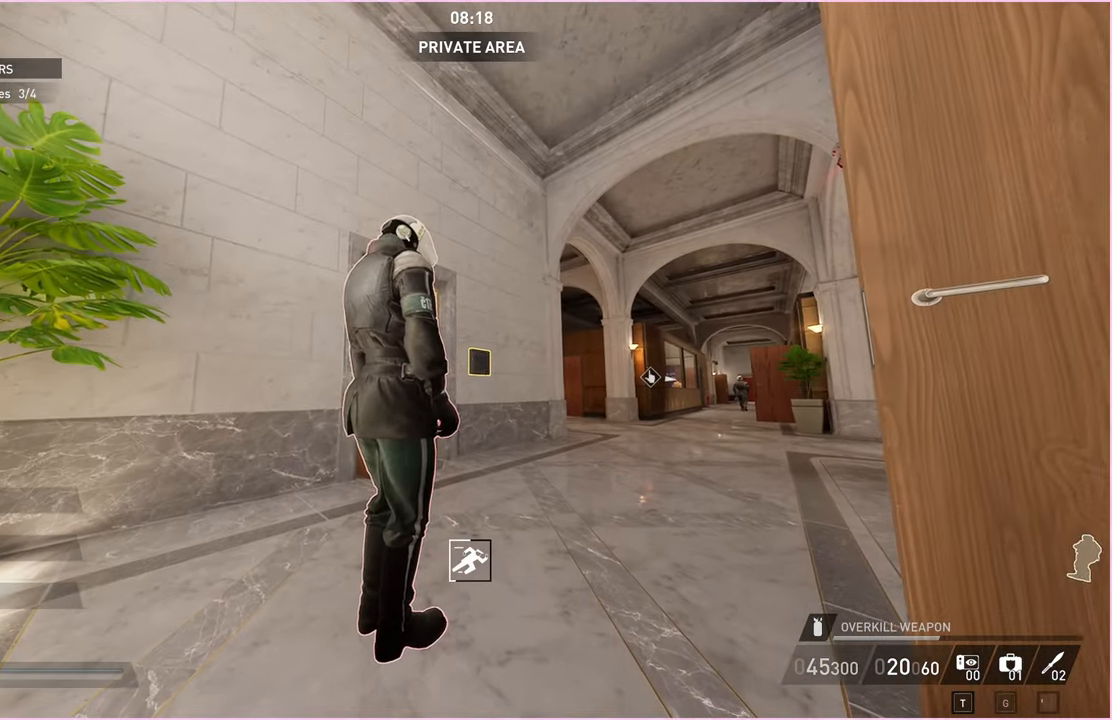
Gameplay with keyboard and mouse; each line is a JSON object with the keys and mouse buttons held at the frame after it. "events" lists presses ("down") and releases ("up") of "1", "2", "3", "4", "5", "a", "alt", "b", "c", "ctrl", "d", "down", "e", "escape", "f", "g", "left", "q", "r", "right", "s", "shift", "space", "t", "tab", "up", "v", "w", "x", "z", "mouse_left", "mouse_right" and "mouse_mb4" between this image and that frame as [ms after this image, input, new state], when the widget could be followed in between. "mouse_left", "mouse_right", "mouse_mb4" = the "left", "right", "mb4" buttons of the "mouse" list. No other keys are recorded. Mouse movement is not recorded.
{"keys": [], "mouse": [], "events": [[120, "d", "down"], [180, "d", "up"]]}
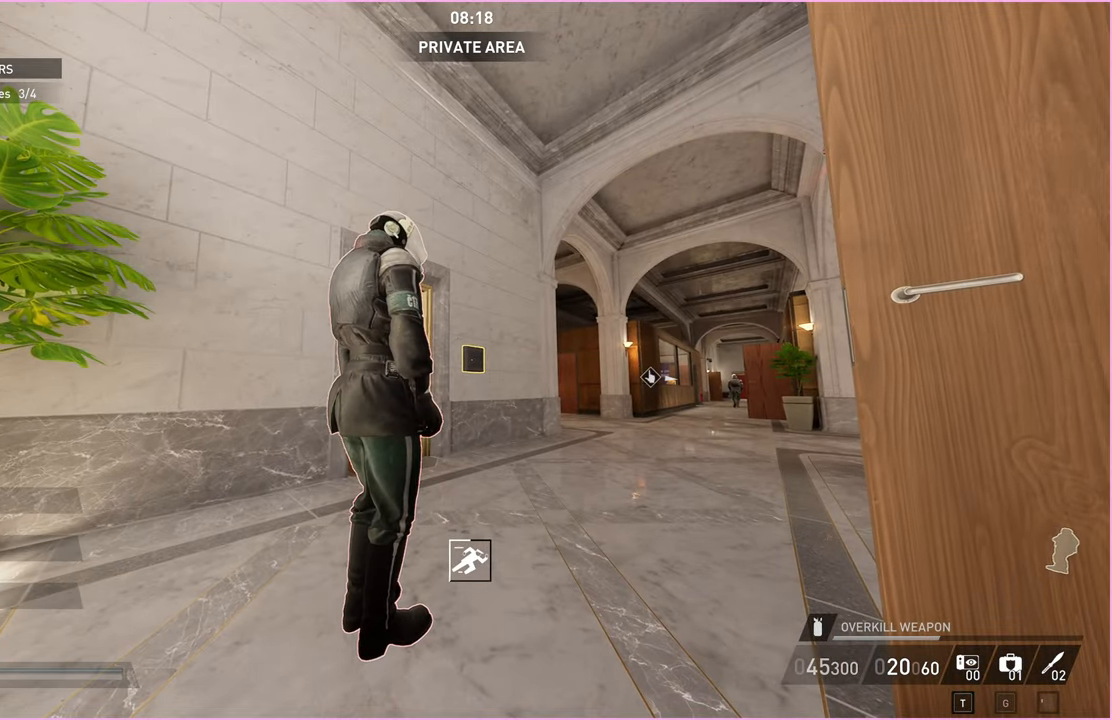
{"keys": [], "mouse": [], "events": [[300, "d", "down"], [320, "w", "down"], [380, "w", "up"], [400, "d", "up"]]}
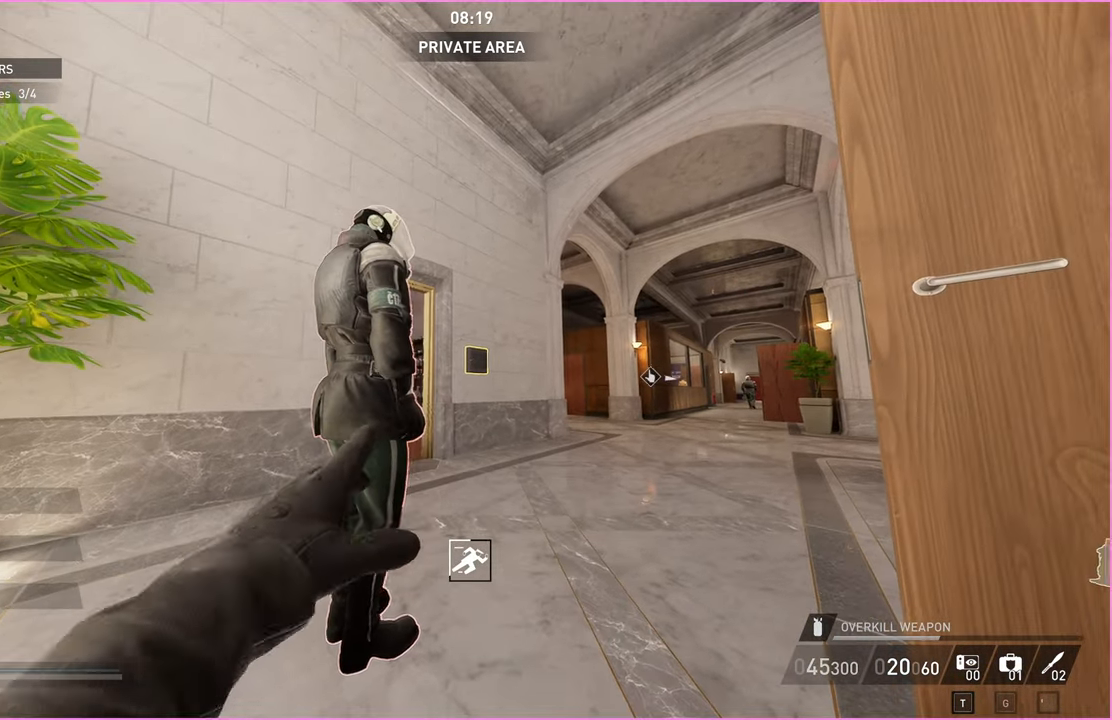
{"keys": [], "mouse": [], "events": []}
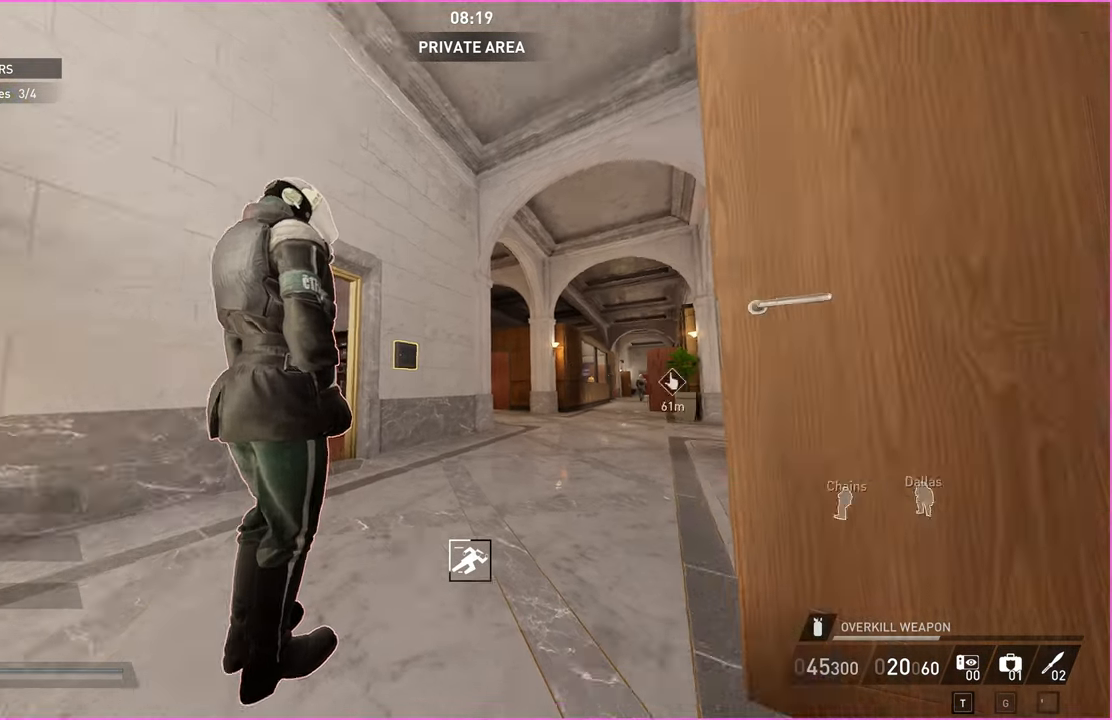
{"keys": ["d", "w"], "mouse": [], "events": [[40, "w", "down"], [140, "d", "down"]]}
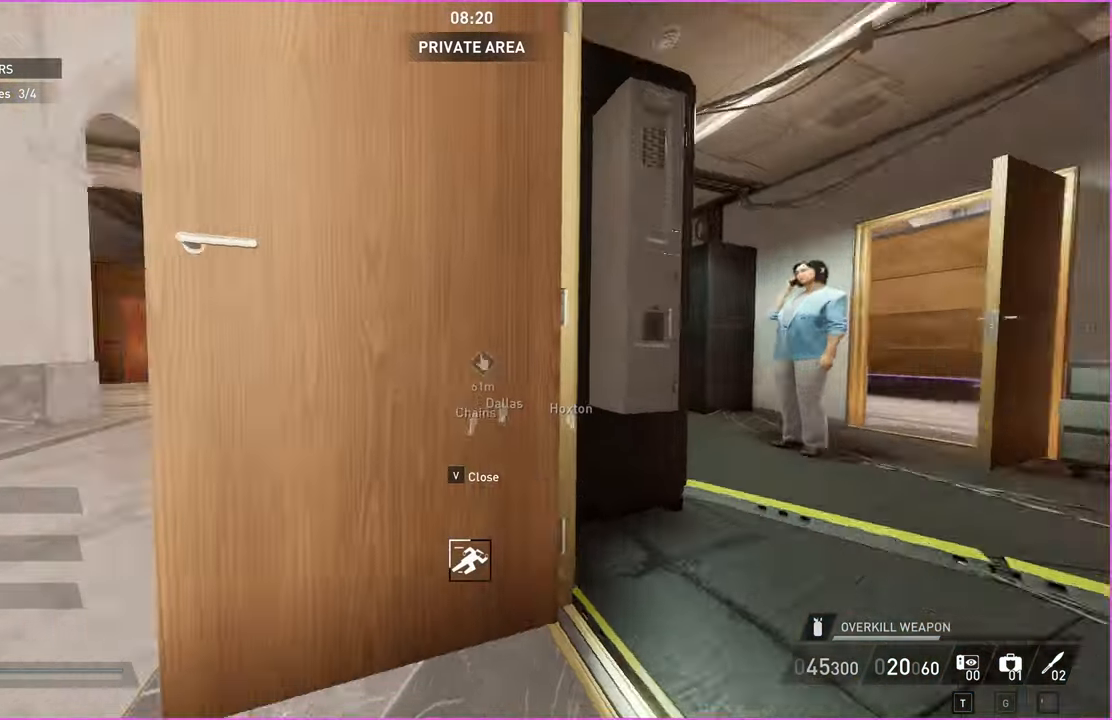
{"keys": ["w"], "mouse": [], "events": [[60, "v", "down"], [60, "w", "up"], [200, "v", "up"], [280, "w", "down"], [420, "d", "up"]]}
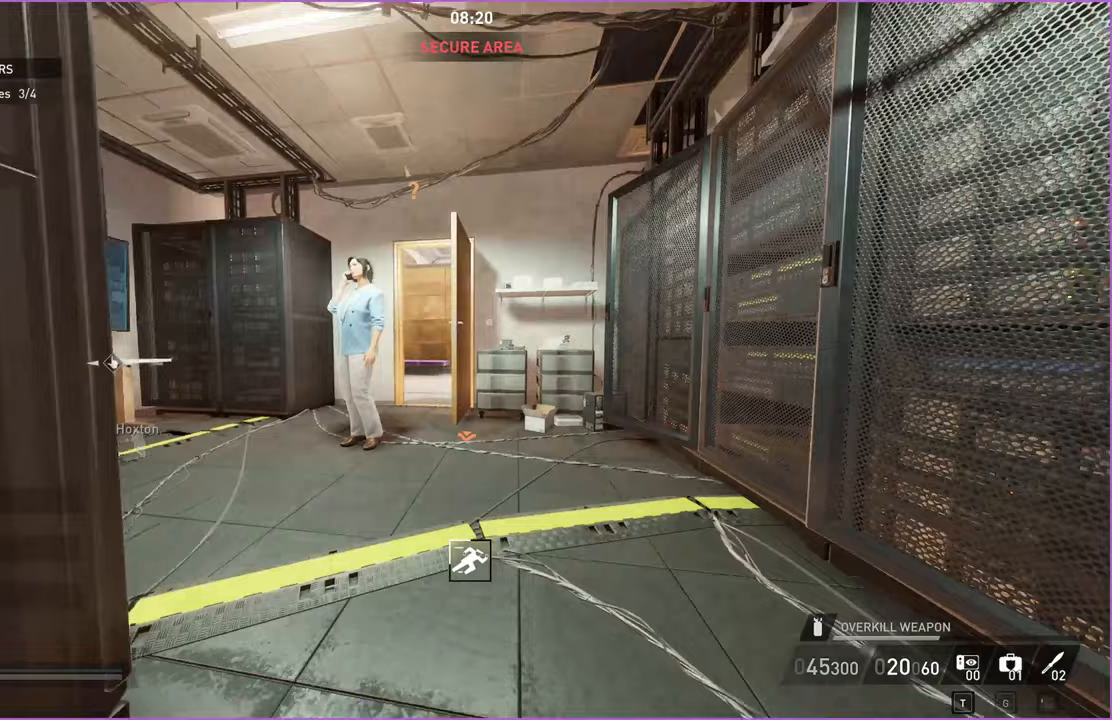
{"keys": ["a", "w"], "mouse": [], "events": [[300, "a", "down"]]}
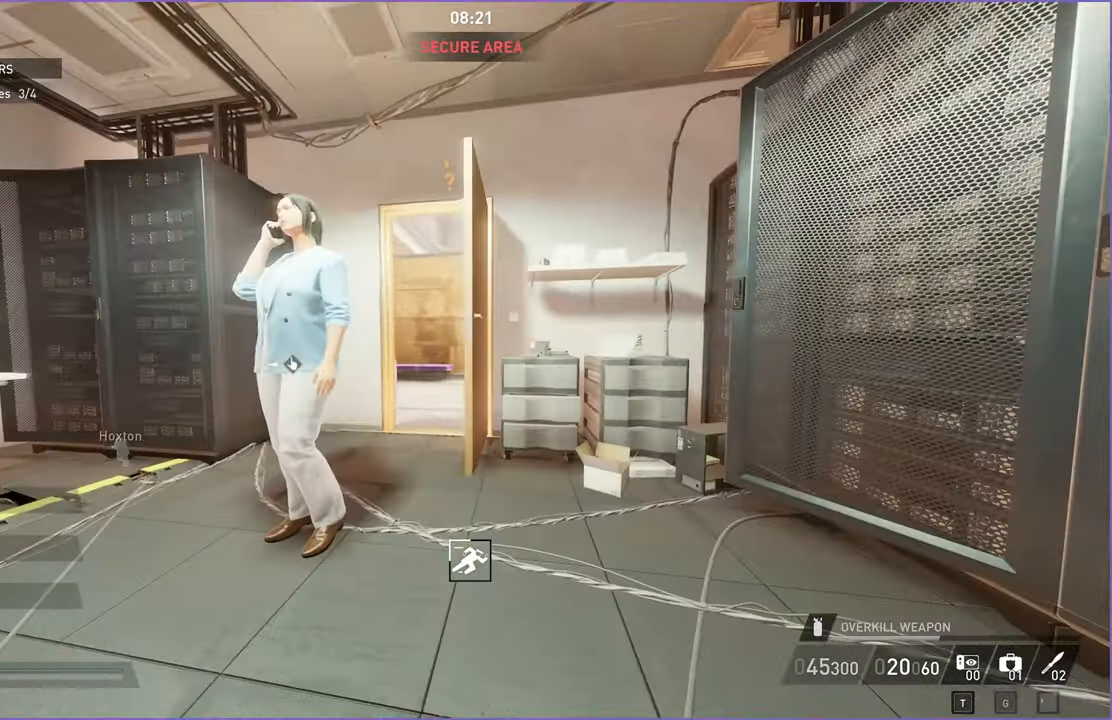
{"keys": ["w"], "mouse": [], "events": [[240, "a", "up"]]}
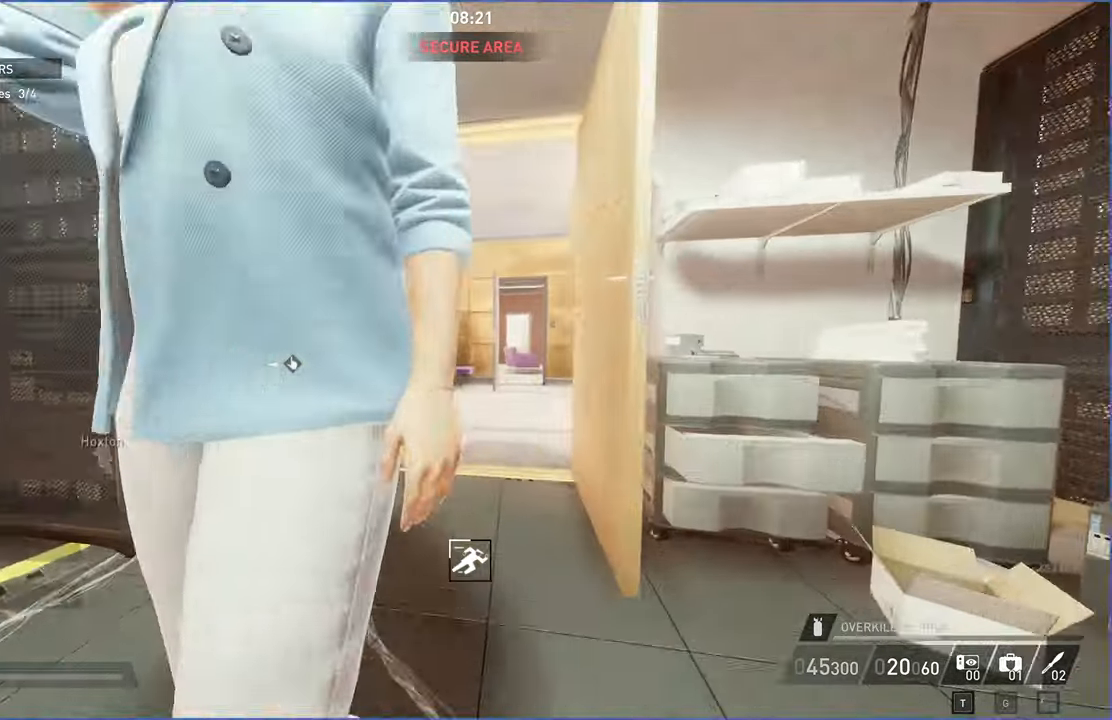
{"keys": ["w"], "mouse": [], "events": []}
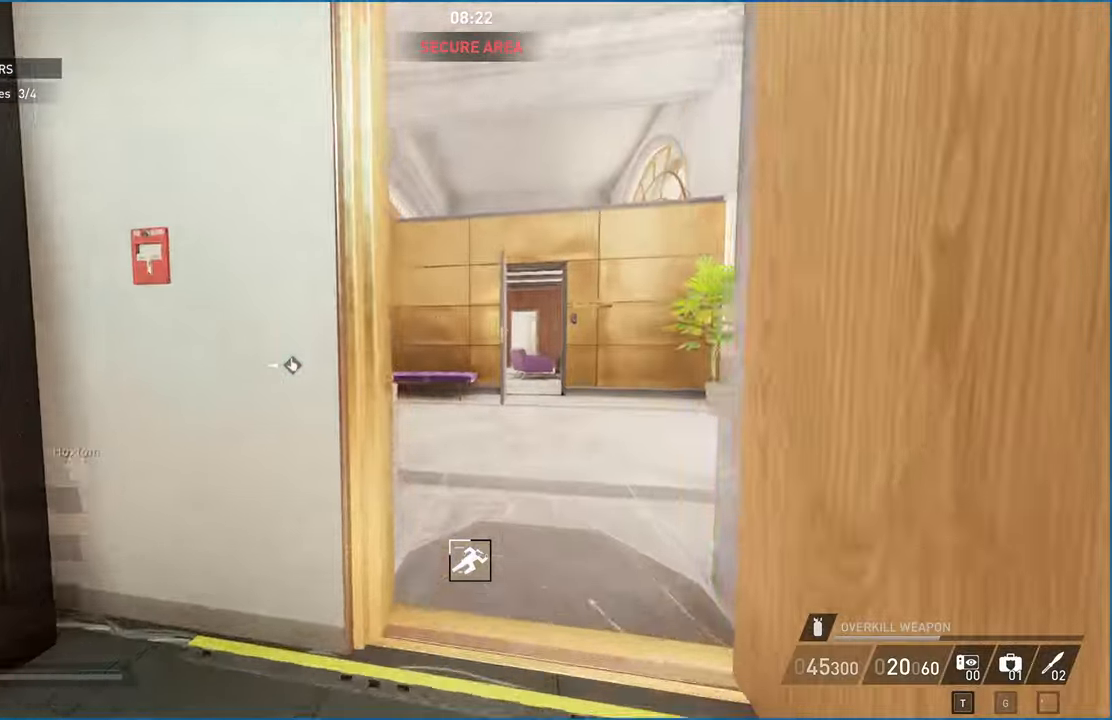
{"keys": ["d", "w"], "mouse": [], "events": [[60, "d", "down"]]}
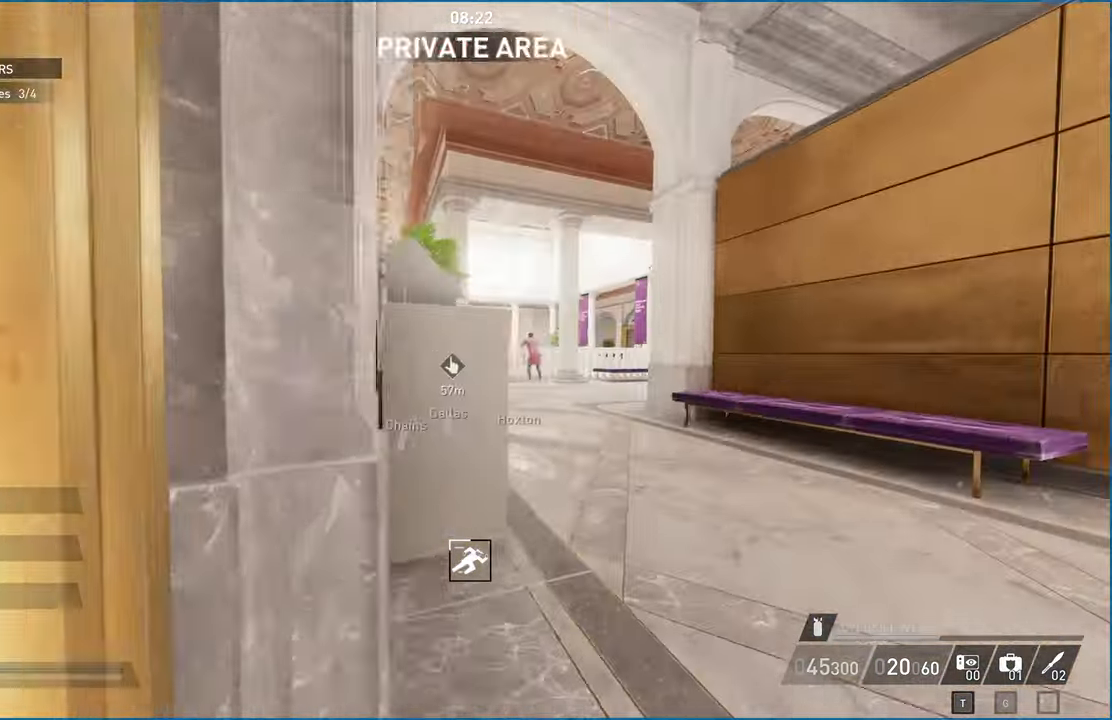
{"keys": ["ctrl", "d", "w"], "mouse": [], "events": [[100, "d", "up"], [320, "d", "down"], [440, "ctrl", "down"]]}
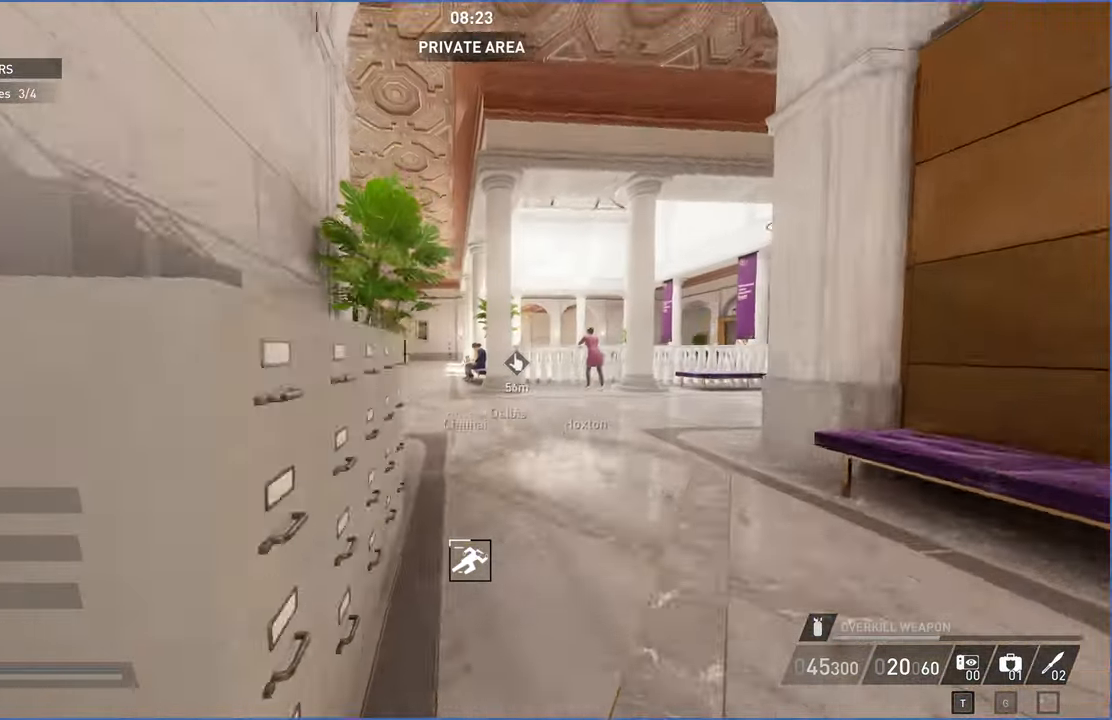
{"keys": ["w"], "mouse": [], "events": [[80, "ctrl", "up"], [140, "d", "up"]]}
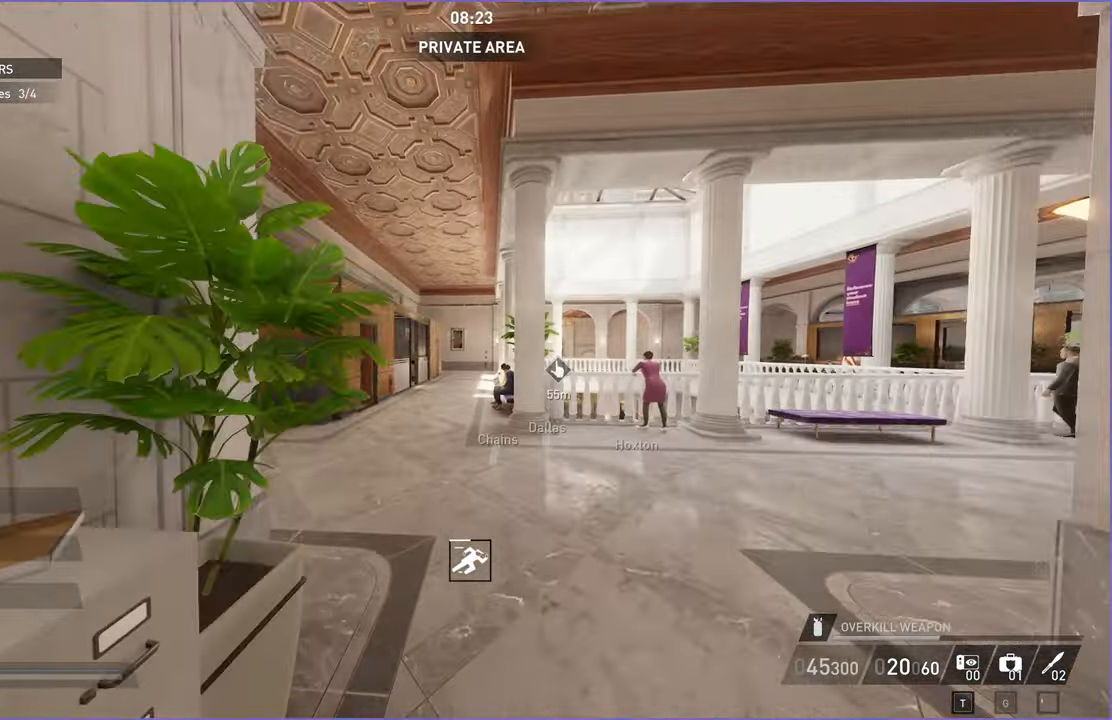
{"keys": ["a", "d", "w"], "mouse": [], "events": [[60, "d", "down"], [420, "d", "up"], [460, "a", "down"], [480, "d", "down"]]}
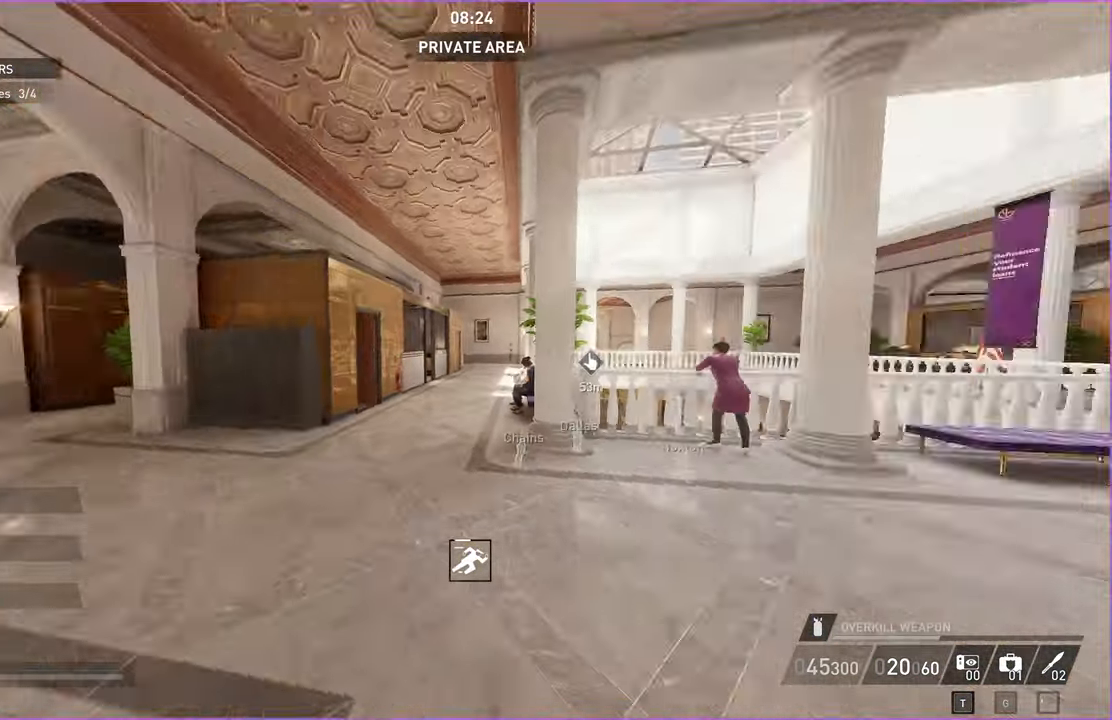
{"keys": ["a", "w"], "mouse": [], "events": [[40, "a", "up"], [40, "w", "up"], [280, "a", "down"], [300, "d", "up"], [500, "w", "down"]]}
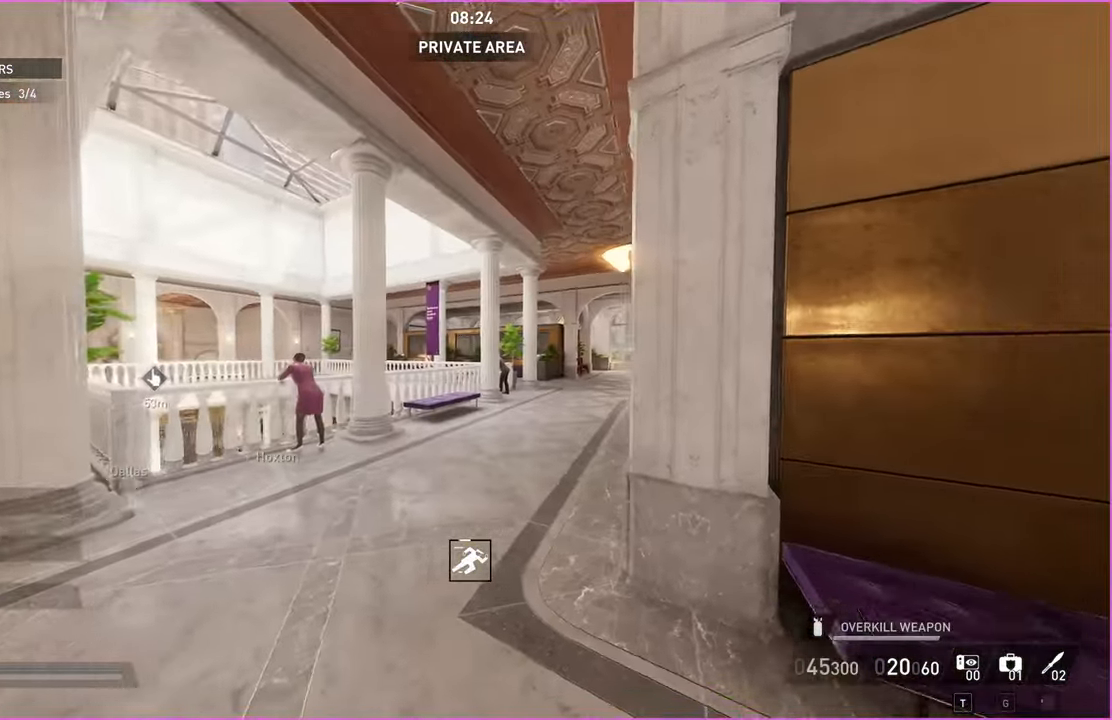
{"keys": ["d", "w"], "mouse": [], "events": [[100, "a", "up"], [100, "d", "down"]]}
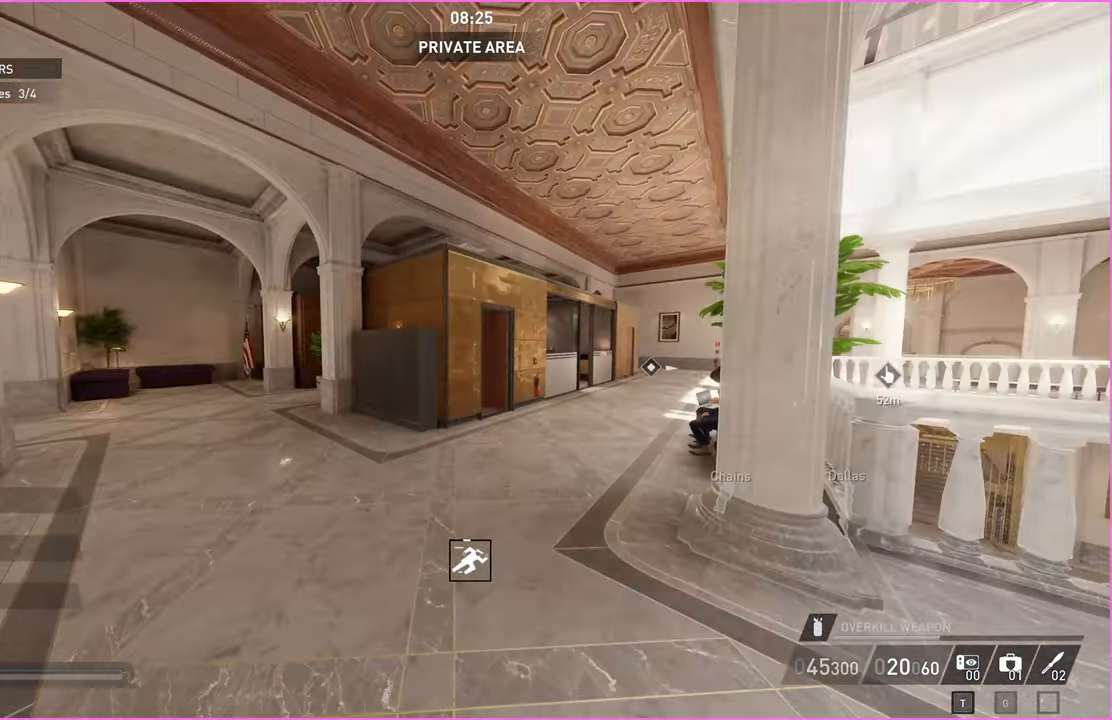
{"keys": ["a", "shift", "w"], "mouse": [], "events": [[20, "shift", "down"], [300, "d", "up"], [440, "a", "down"]]}
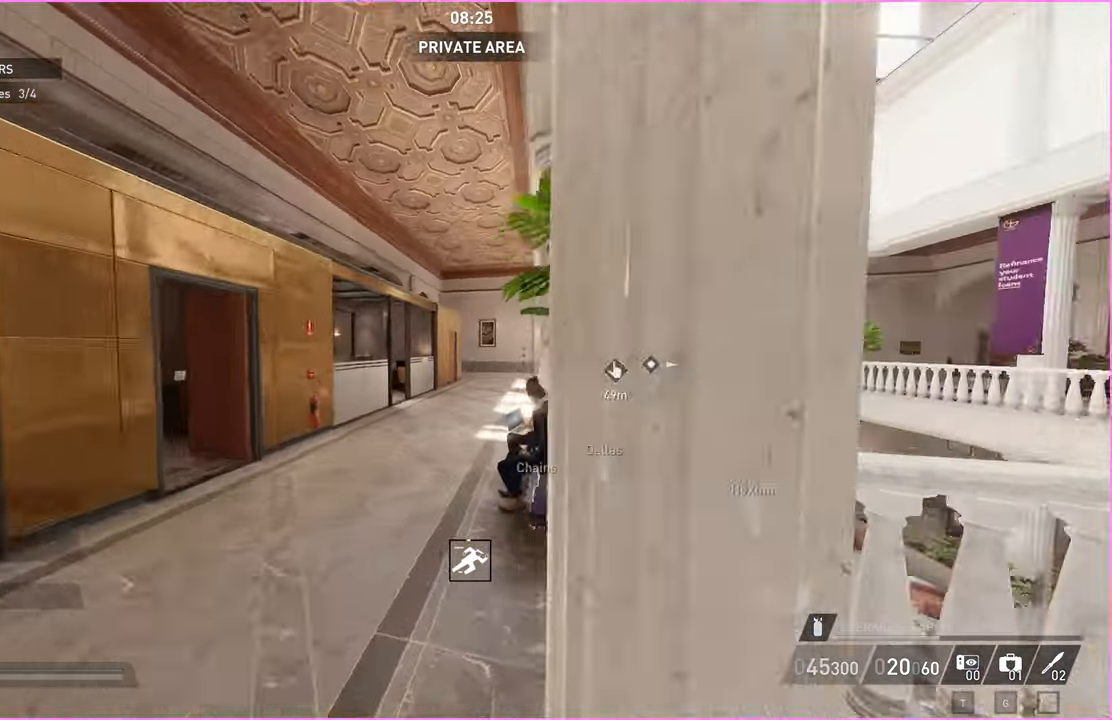
{"keys": ["shift", "w"], "mouse": [], "events": [[40, "a", "up"]]}
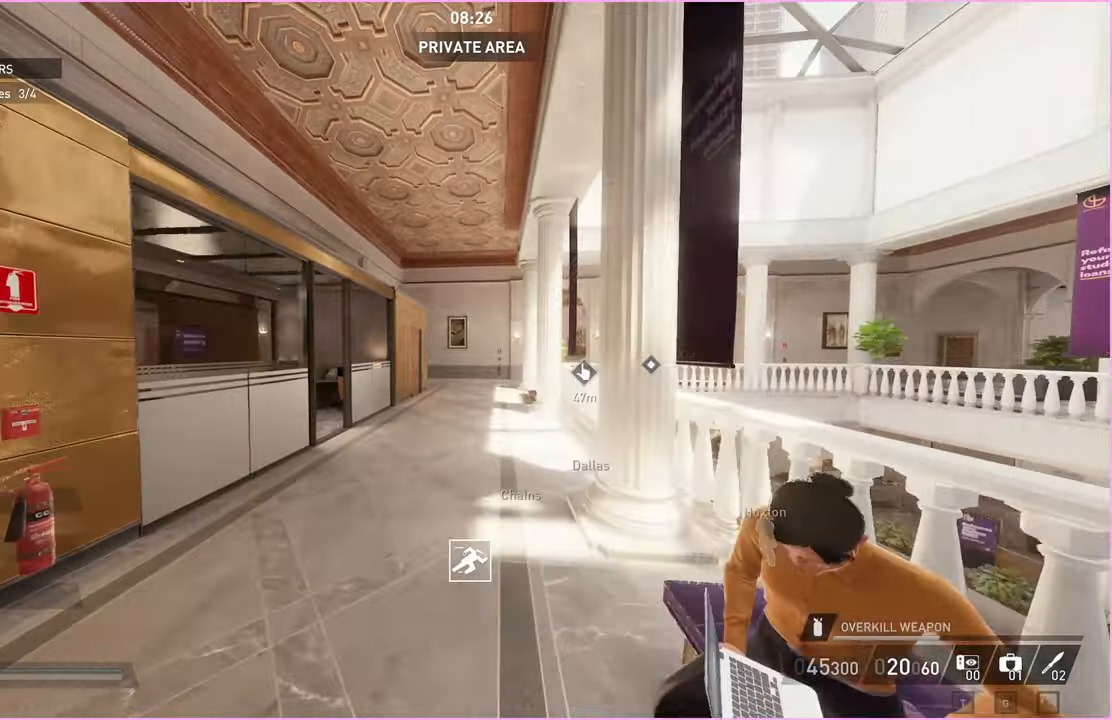
{"keys": ["shift", "w"], "mouse": [], "events": []}
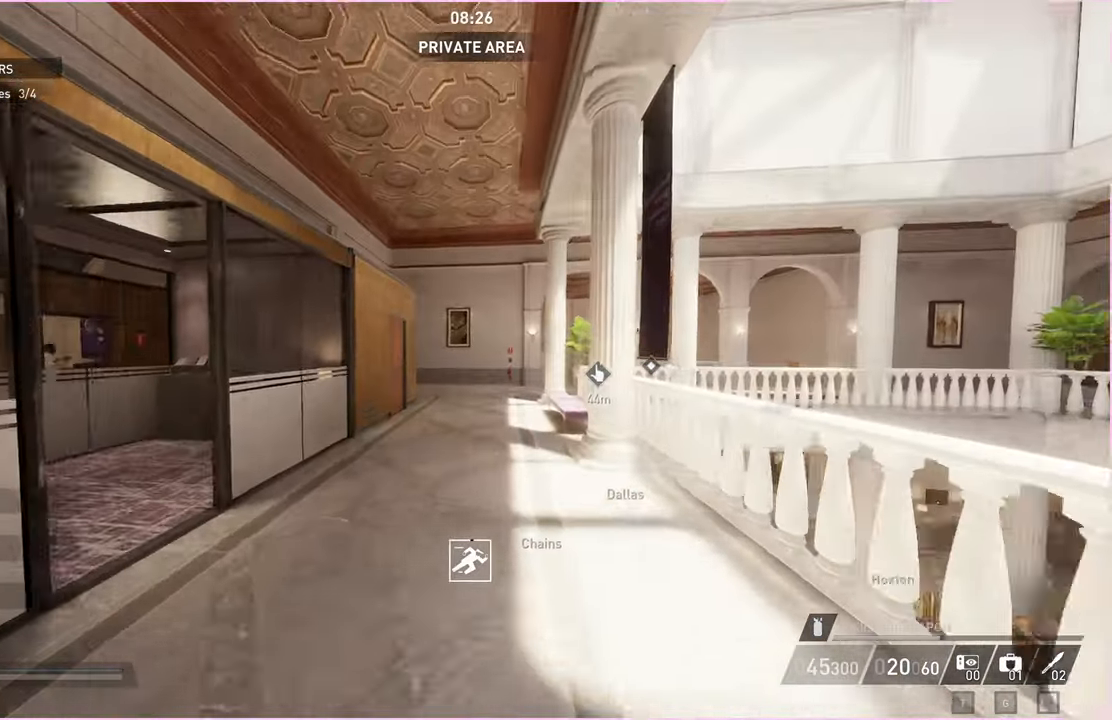
{"keys": ["d", "shift", "w"], "mouse": [], "events": [[460, "d", "down"]]}
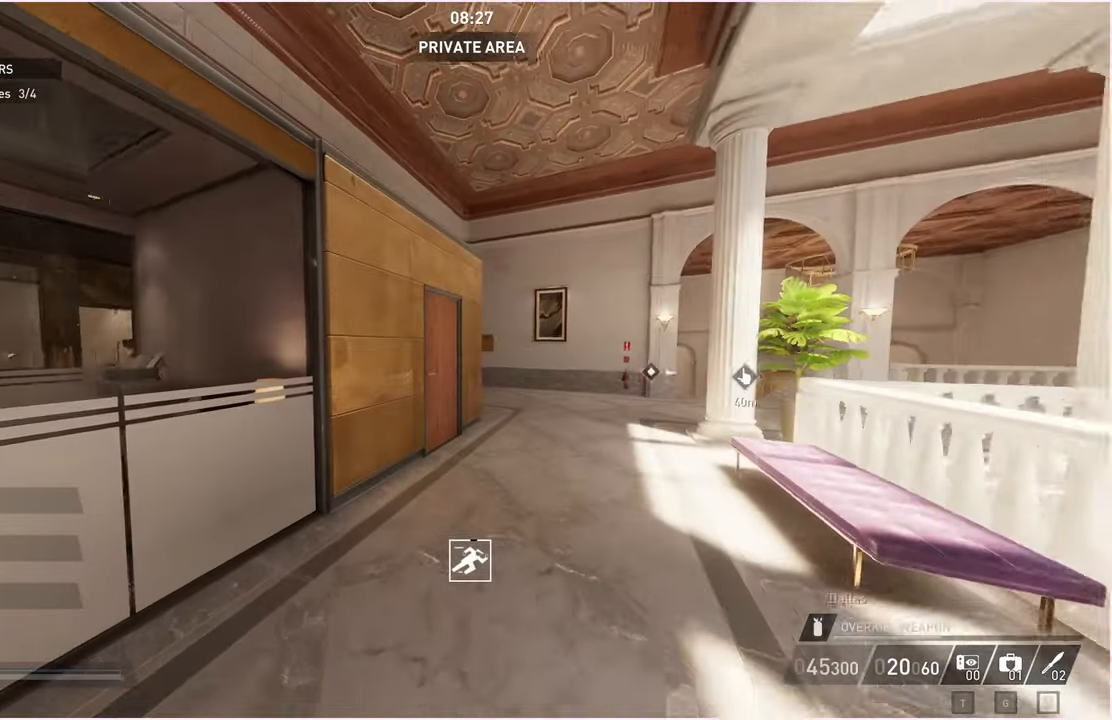
{"keys": ["d", "shift", "w"], "mouse": [], "events": [[200, "d", "up"], [340, "d", "down"]]}
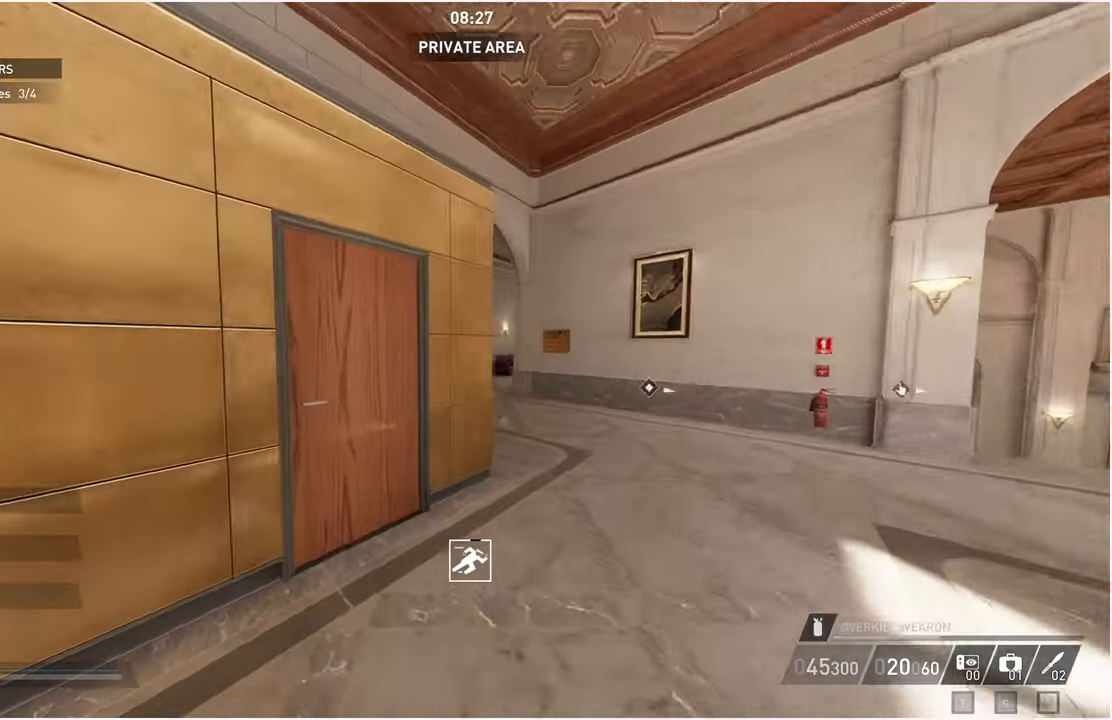
{"keys": ["shift", "w"], "mouse": [], "events": [[380, "d", "up"]]}
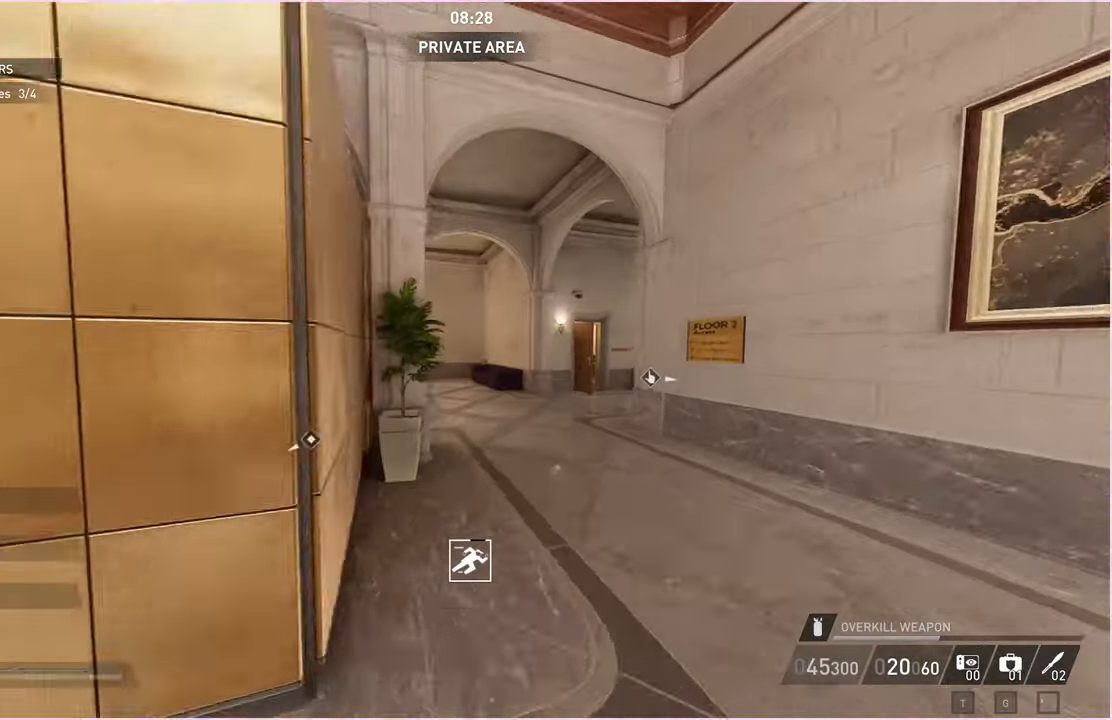
{"keys": ["d", "w"], "mouse": [], "events": [[140, "shift", "up"], [180, "d", "down"], [280, "ctrl", "down"], [400, "ctrl", "up"]]}
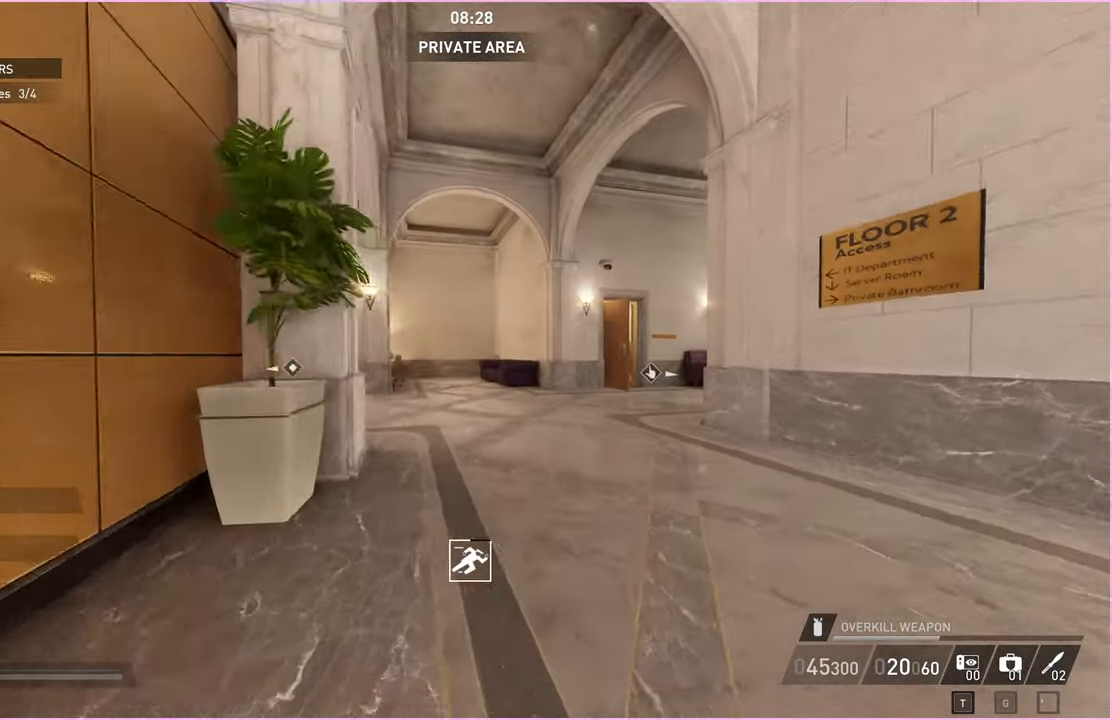
{"keys": ["w"], "mouse": [], "events": [[120, "d", "up"], [280, "d", "down"], [500, "d", "up"]]}
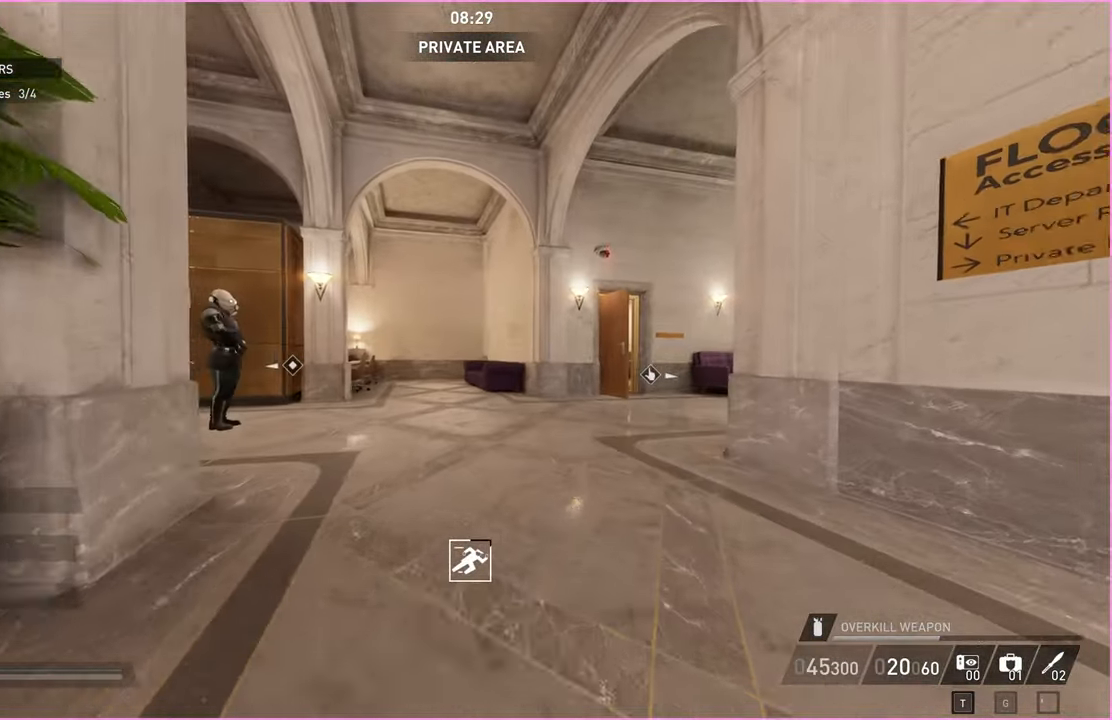
{"keys": ["a"], "mouse": [], "events": [[120, "d", "down"], [160, "d", "up"], [180, "a", "down"], [240, "w", "up"]]}
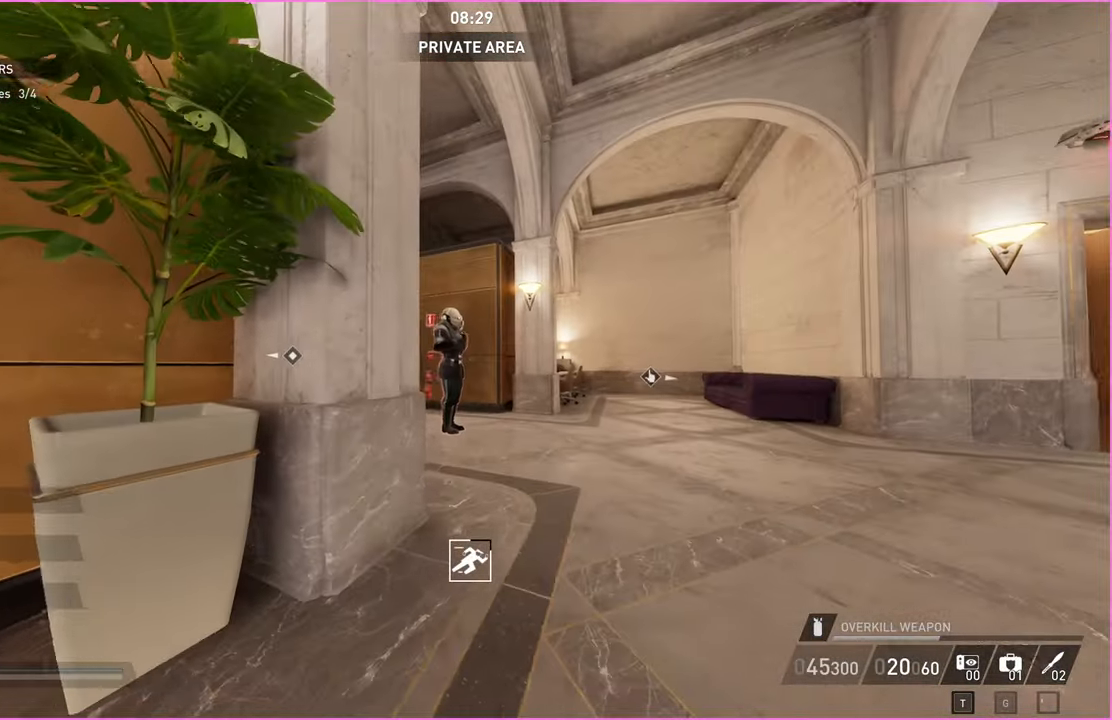
{"keys": ["a", "s"], "mouse": [], "events": [[120, "s", "down"]]}
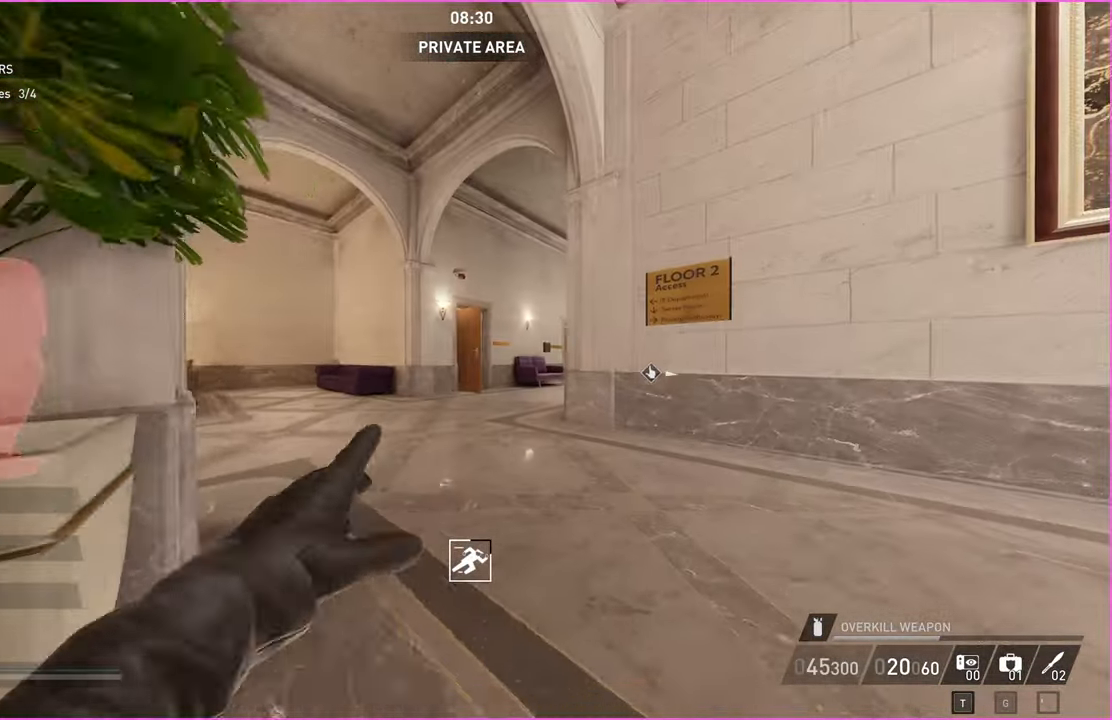
{"keys": [], "mouse": [], "events": [[80, "a", "up"], [160, "s", "up"]]}
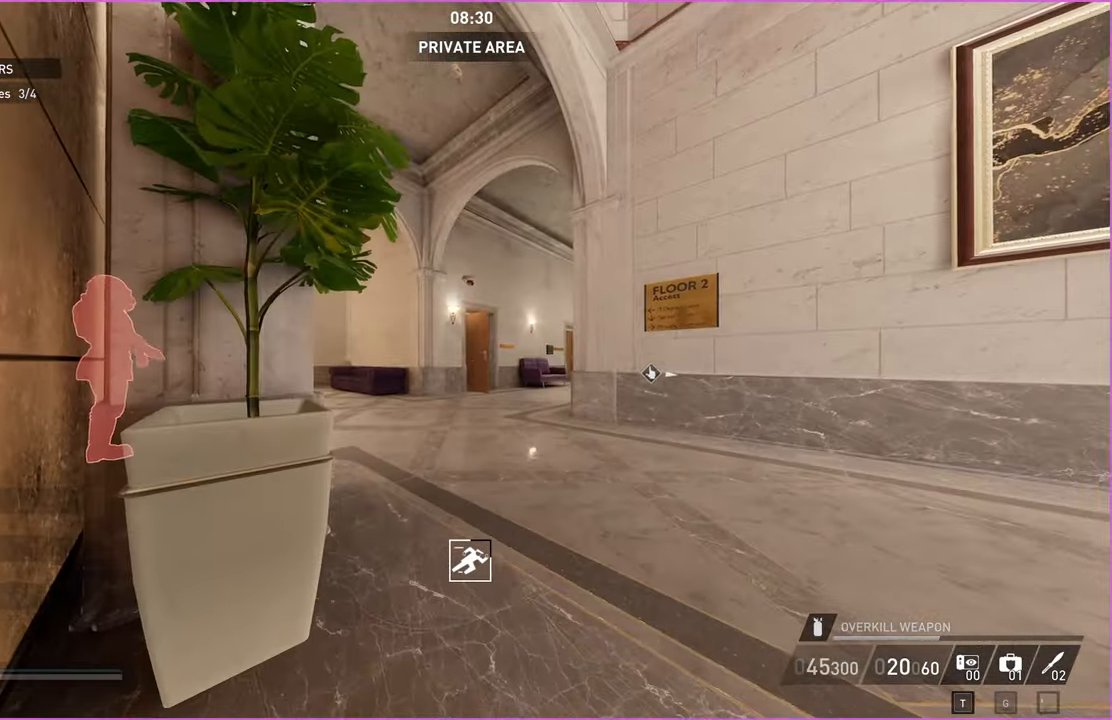
{"keys": ["a"], "mouse": [], "events": [[100, "d", "down"], [140, "s", "down"], [260, "d", "up"], [280, "a", "down"], [400, "s", "up"]]}
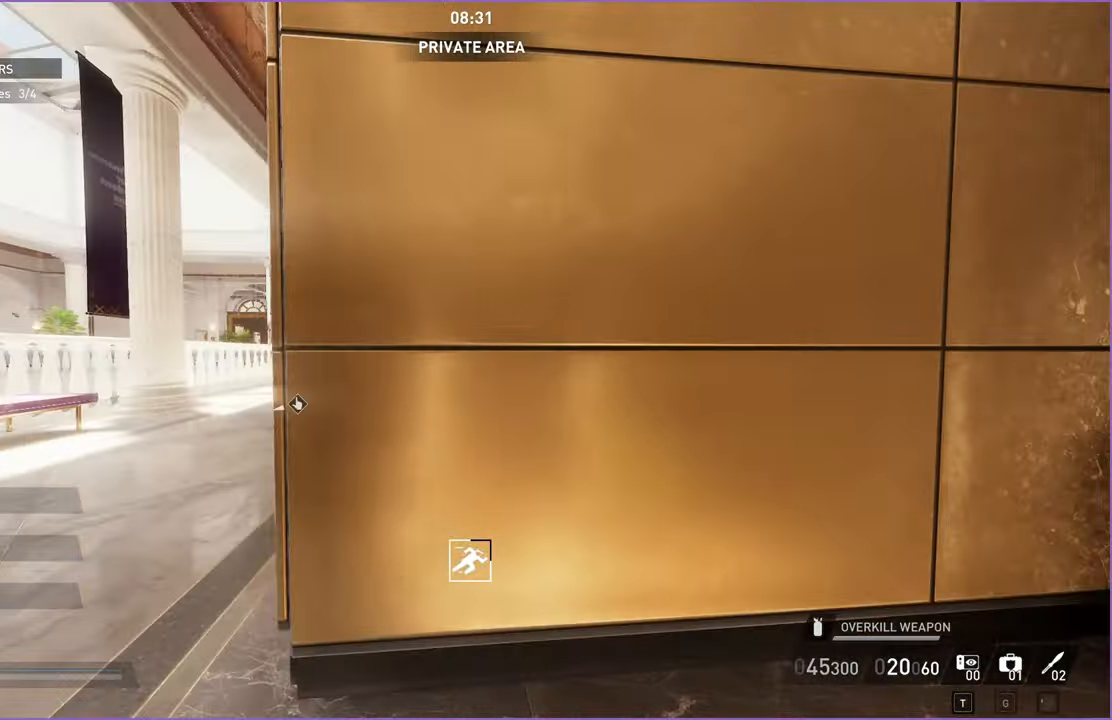
{"keys": ["w"], "mouse": [], "events": [[140, "ctrl", "down"], [220, "w", "down"], [240, "ctrl", "up"], [480, "a", "up"]]}
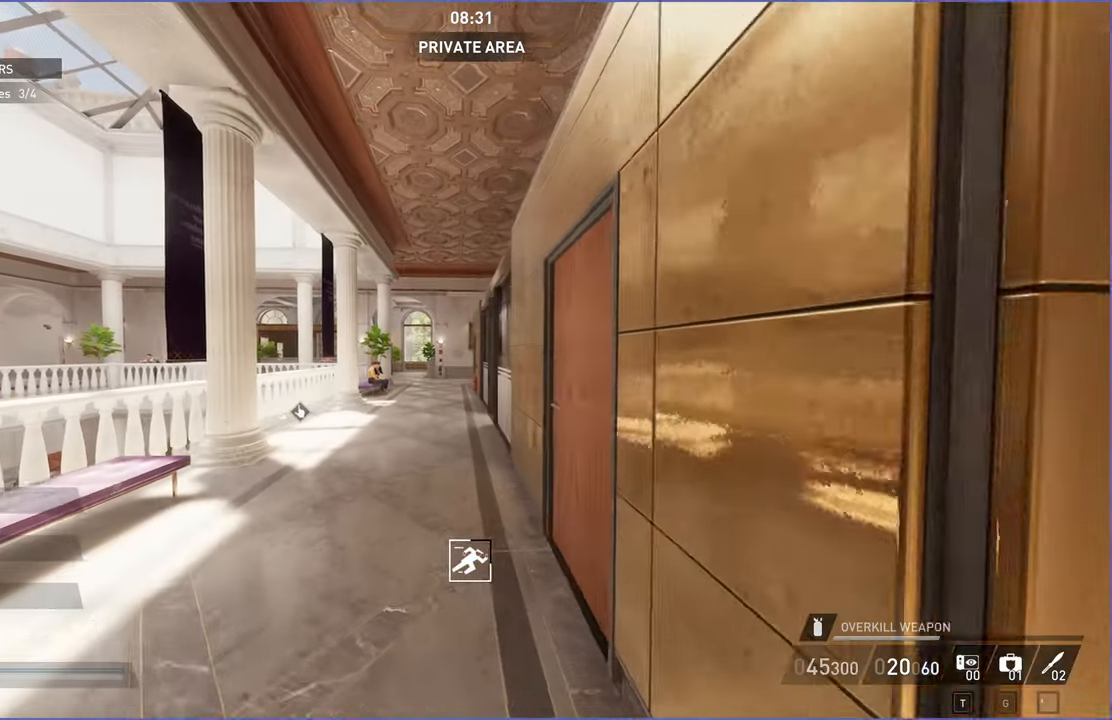
{"keys": ["shift", "w"], "mouse": [], "events": [[60, "shift", "down"]]}